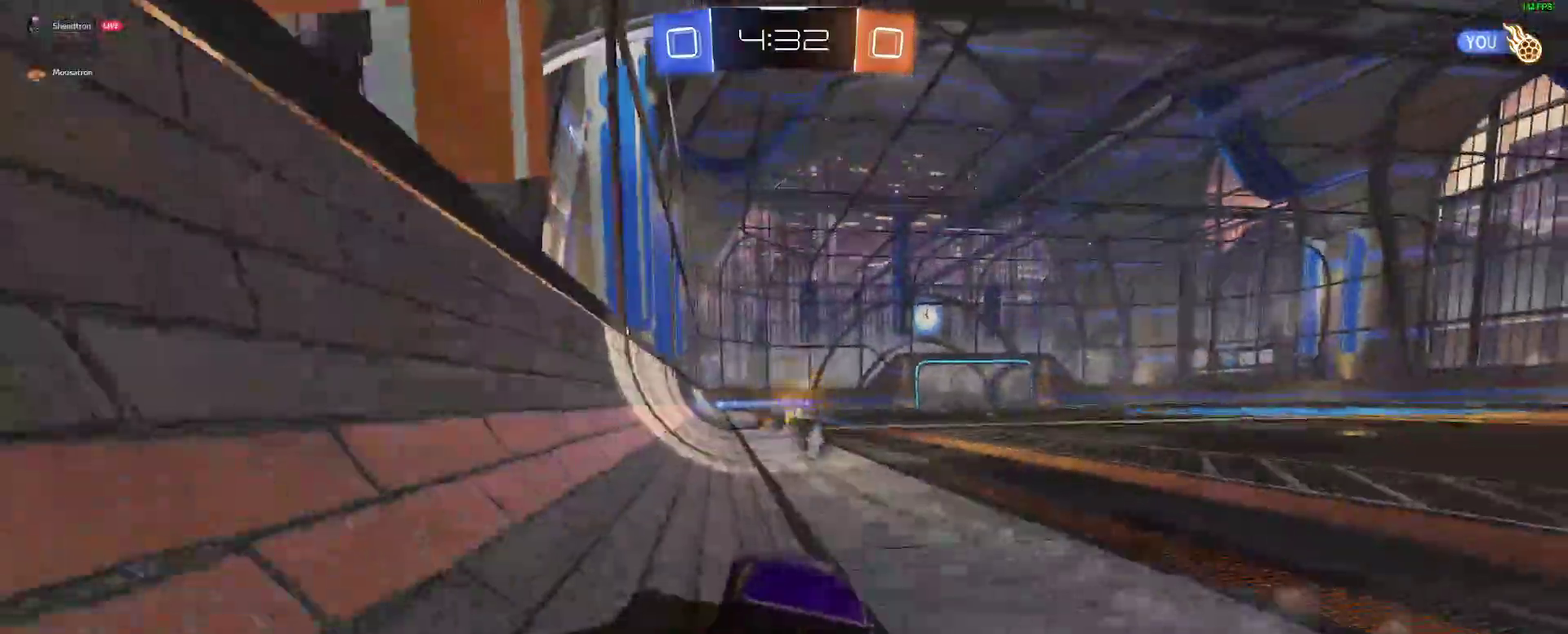
Gameplay with a controller (Xbox layout); each line is a JSON object with the inputs held at the frame after it. "events" lists button and stick changes between this image and that frame as [ms after this image, input, new state], when the widget could be followed in between. Not read: L1 R1.
{"buttons": ["R2"], "left_stick": "center", "right_stick": "center", "events": [[50, "A", "down"], [133, "A", "up"]]}
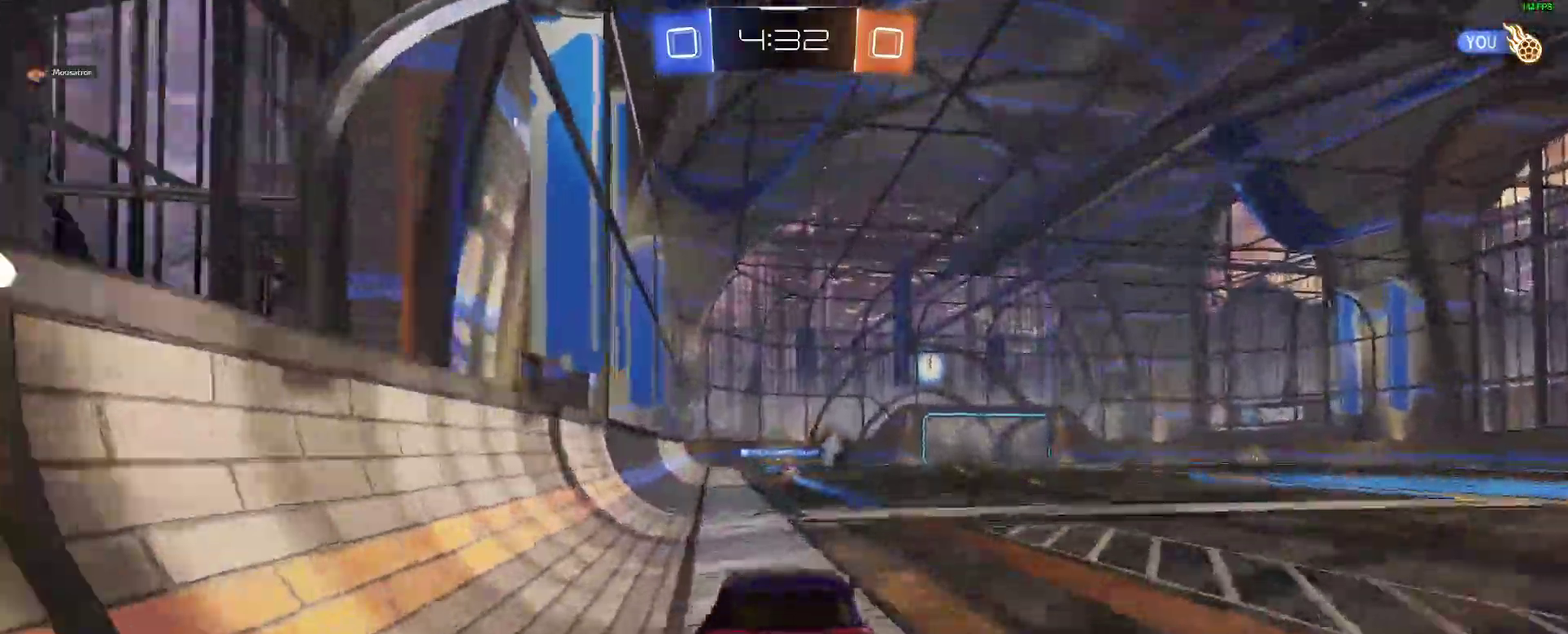
{"buttons": ["R2"], "left_stick": "up", "right_stick": "center", "events": [[133, "left_stick", "down"], [367, "left_stick", "center"], [450, "left_stick", "up"]]}
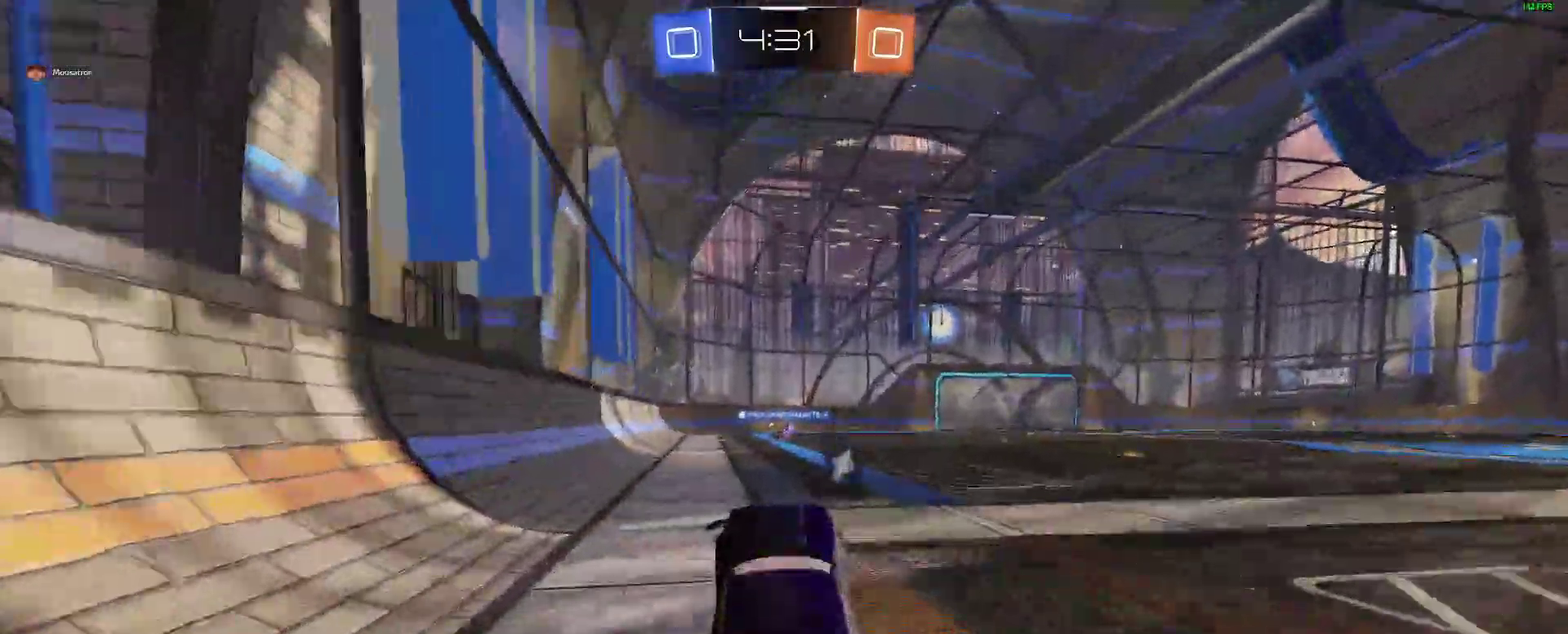
{"buttons": ["A"], "left_stick": "center", "right_stick": "center"}
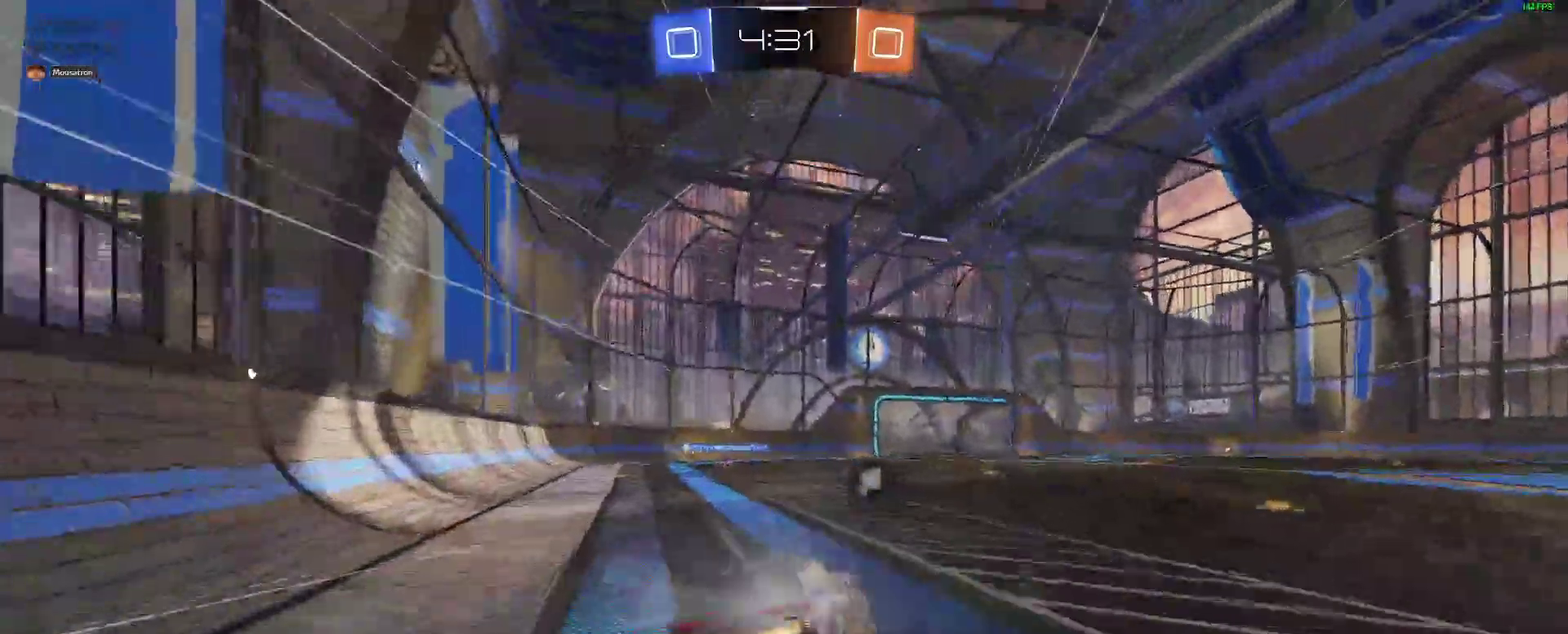
{"buttons": ["L2", "R2"], "left_stick": "left", "right_stick": "center"}
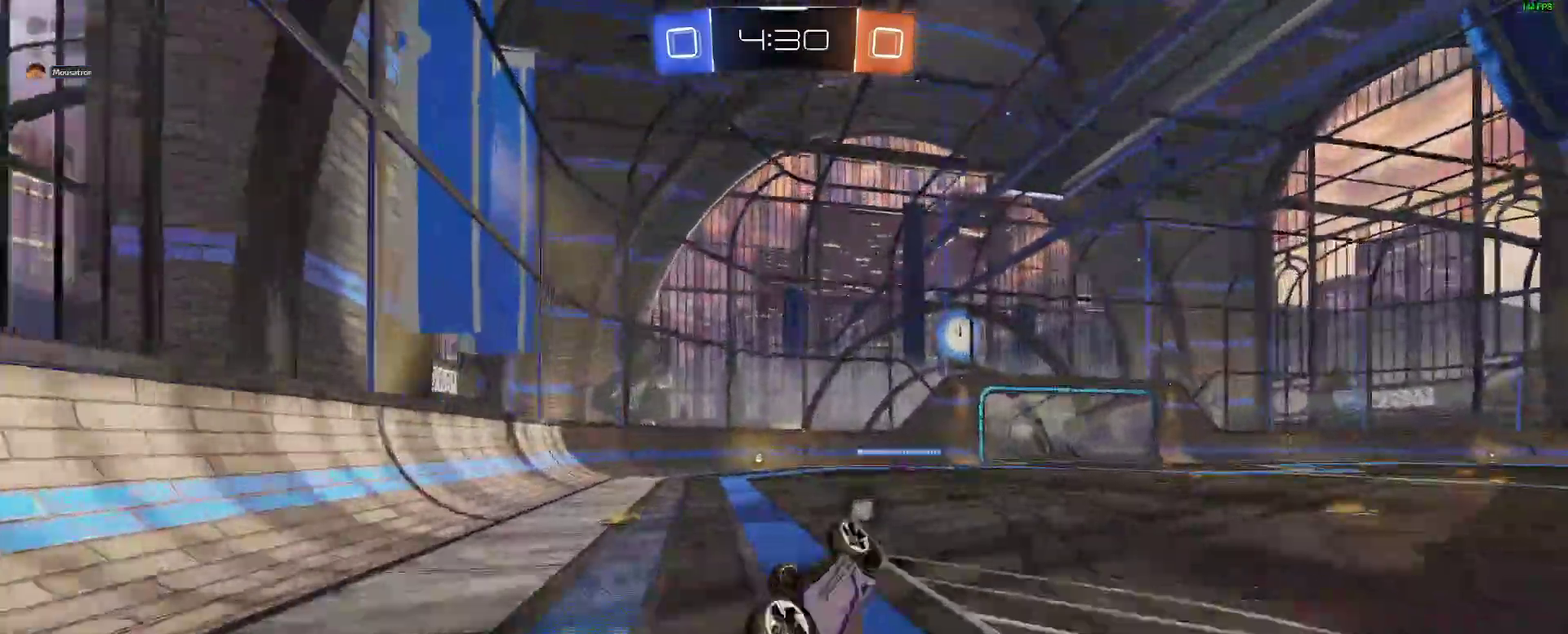
{"buttons": ["Y", "R2"], "left_stick": "center", "right_stick": "center", "events": [[200, "left_stick", "up-left"], [233, "L2", "up"], [317, "left_stick", "center"], [450, "Y", "down"]]}
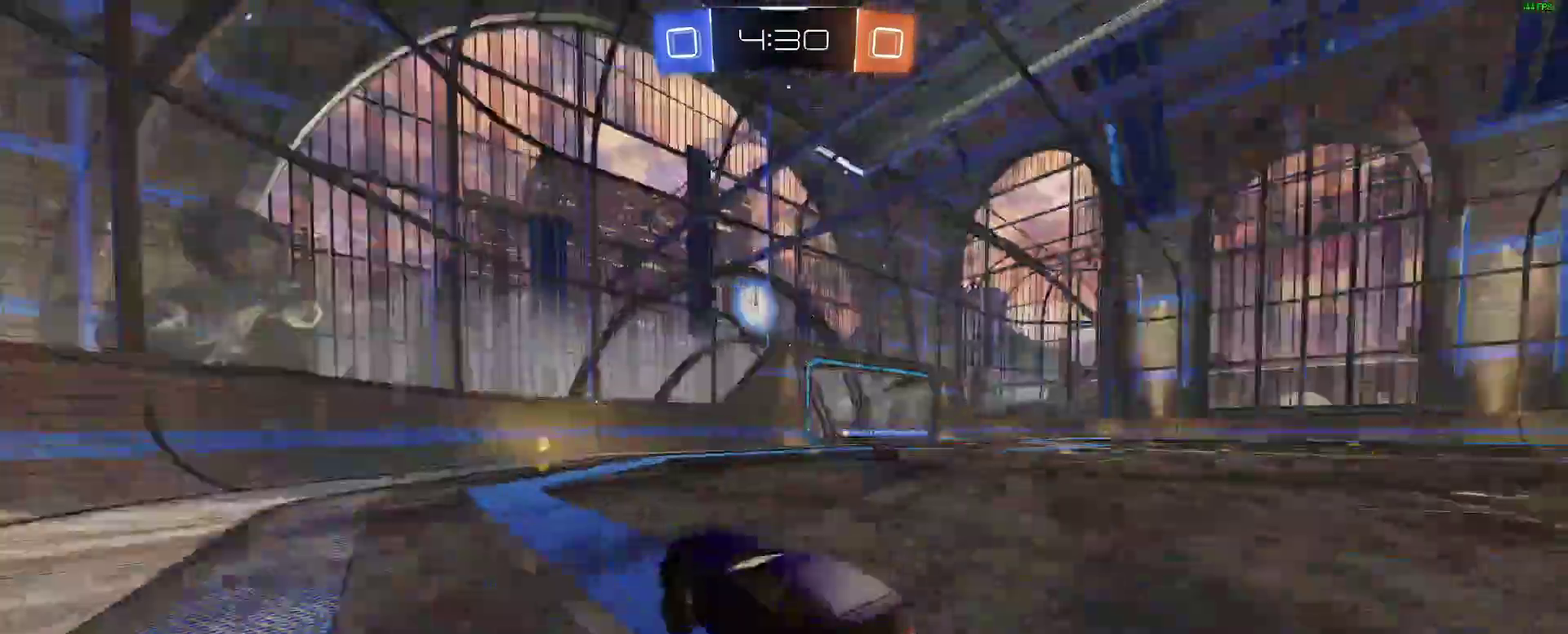
{"buttons": ["R2"], "left_stick": "center", "right_stick": "center", "events": [[67, "Y", "up"]]}
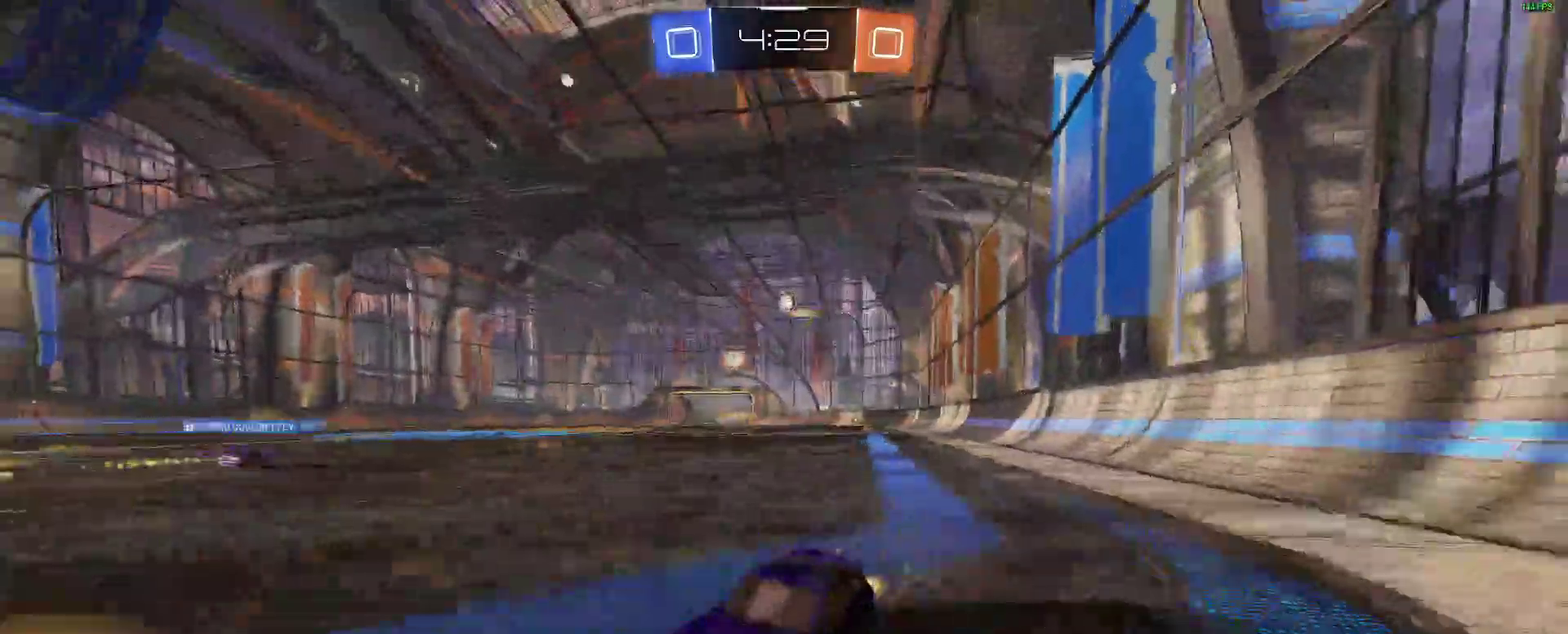
{"buttons": ["R2"], "left_stick": "right", "right_stick": "center", "events": [[100, "left_stick", "right"]]}
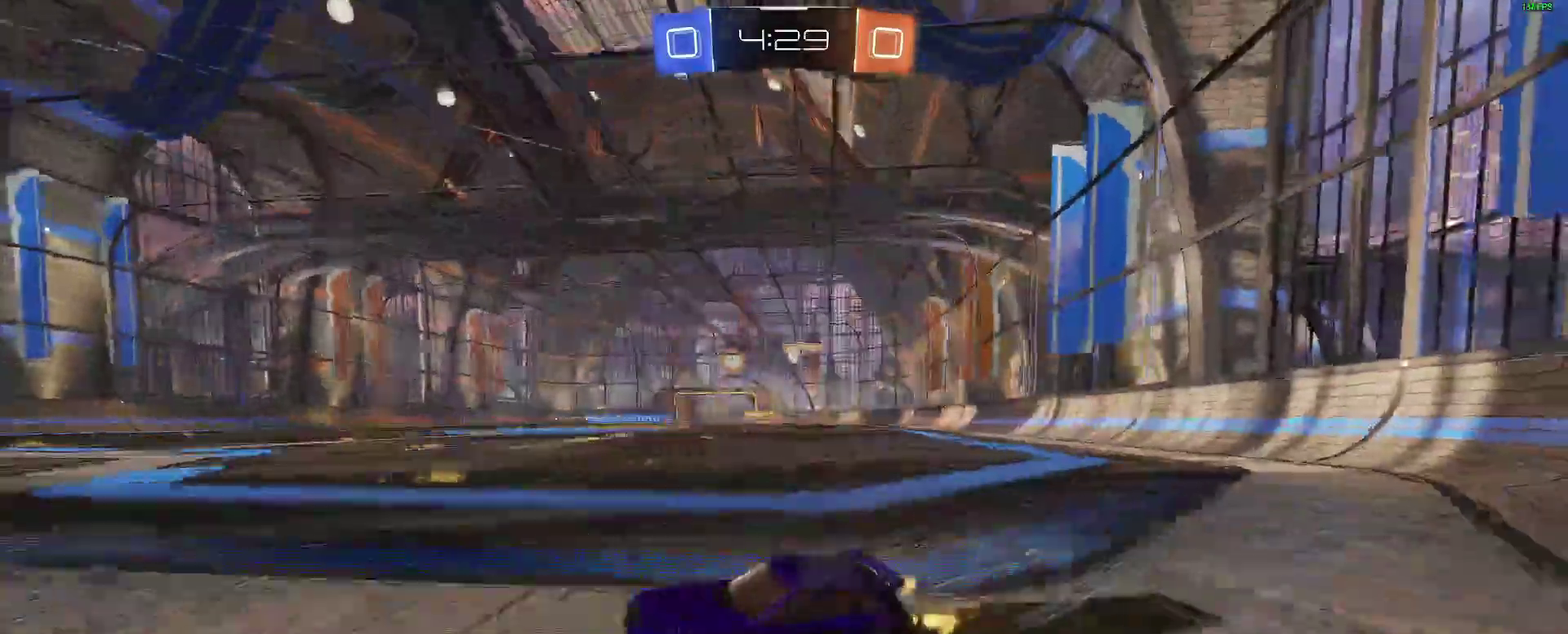
{"buttons": ["L2"], "left_stick": "right", "right_stick": "center", "events": [[17, "R2", "up"], [500, "L2", "down"]]}
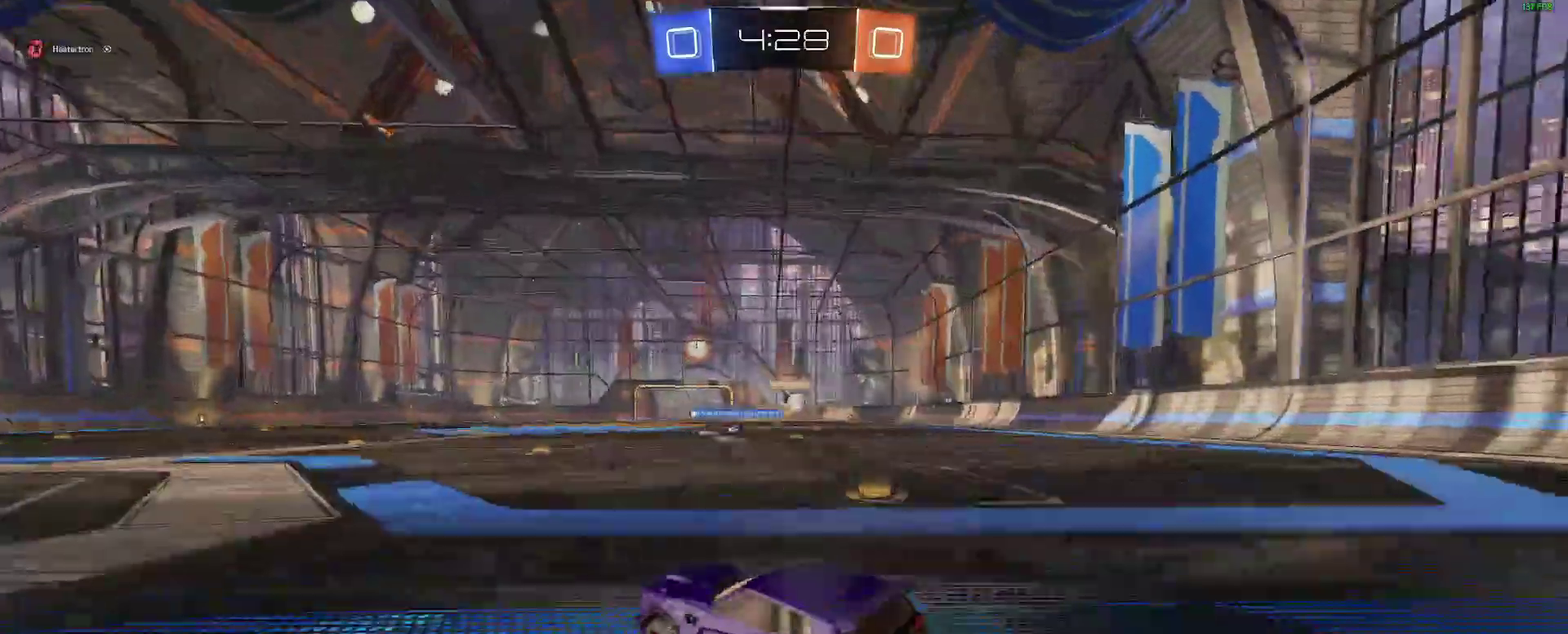
{"buttons": ["R2"], "left_stick": "right", "right_stick": "center", "events": [[133, "L2", "up"], [167, "R2", "down"], [167, "left_stick", "center"], [467, "left_stick", "right"]]}
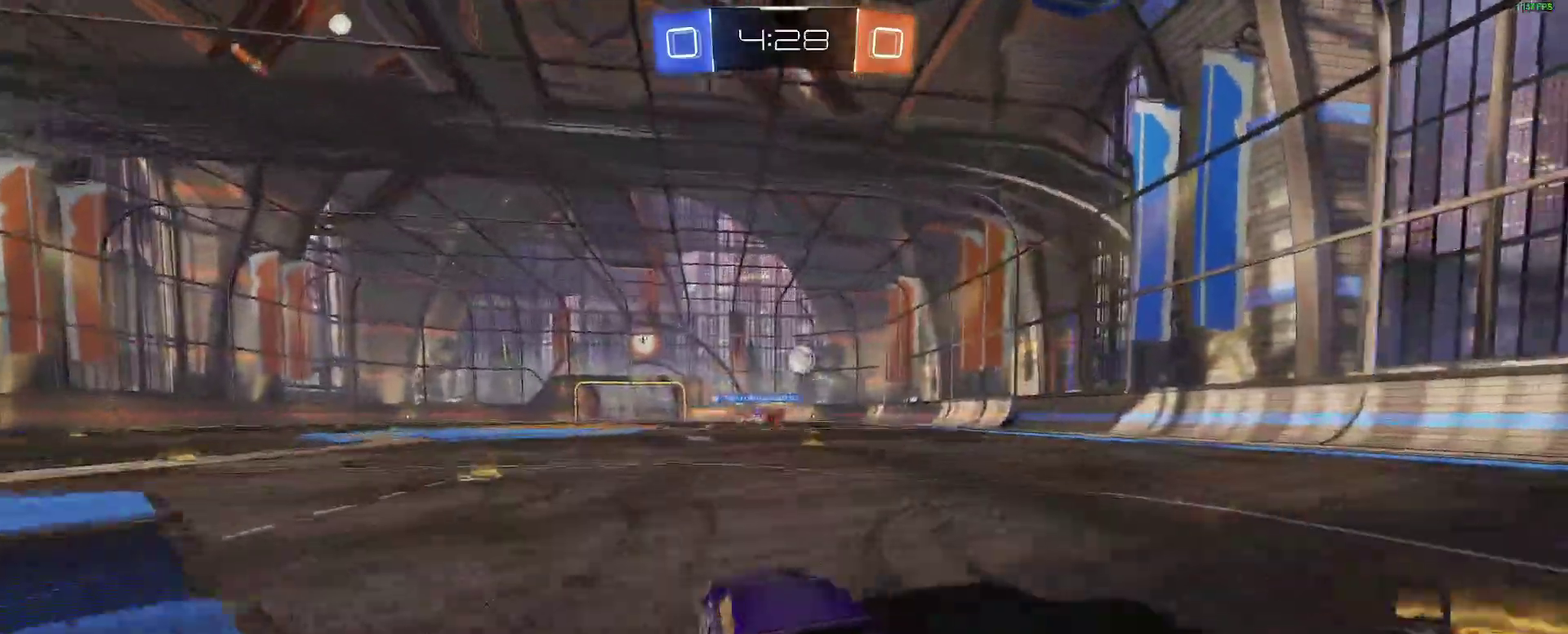
{"buttons": ["R2"], "left_stick": "right", "right_stick": "center", "events": [[67, "R2", "up"], [417, "R2", "down"]]}
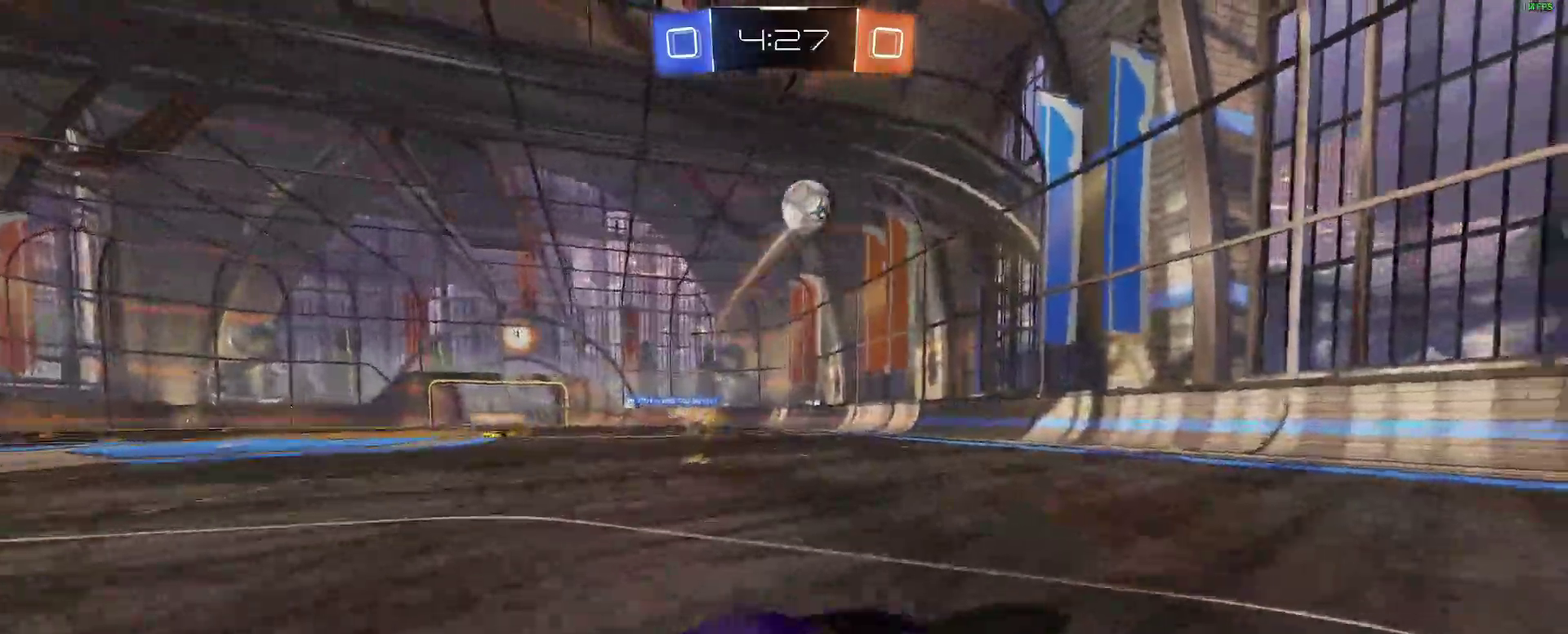
{"buttons": ["B", "R2"], "left_stick": "right", "right_stick": "center", "events": [[183, "B", "down"]]}
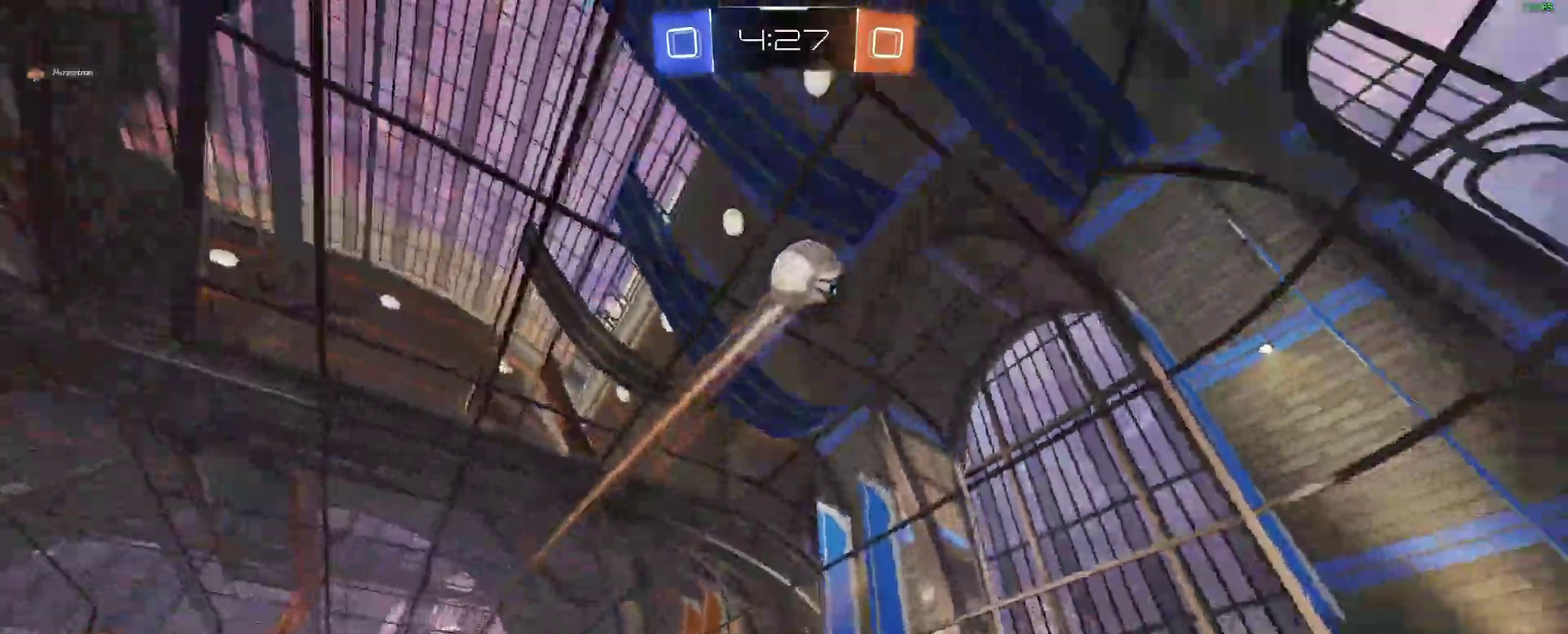
{"buttons": ["R2"], "left_stick": "right", "right_stick": "center"}
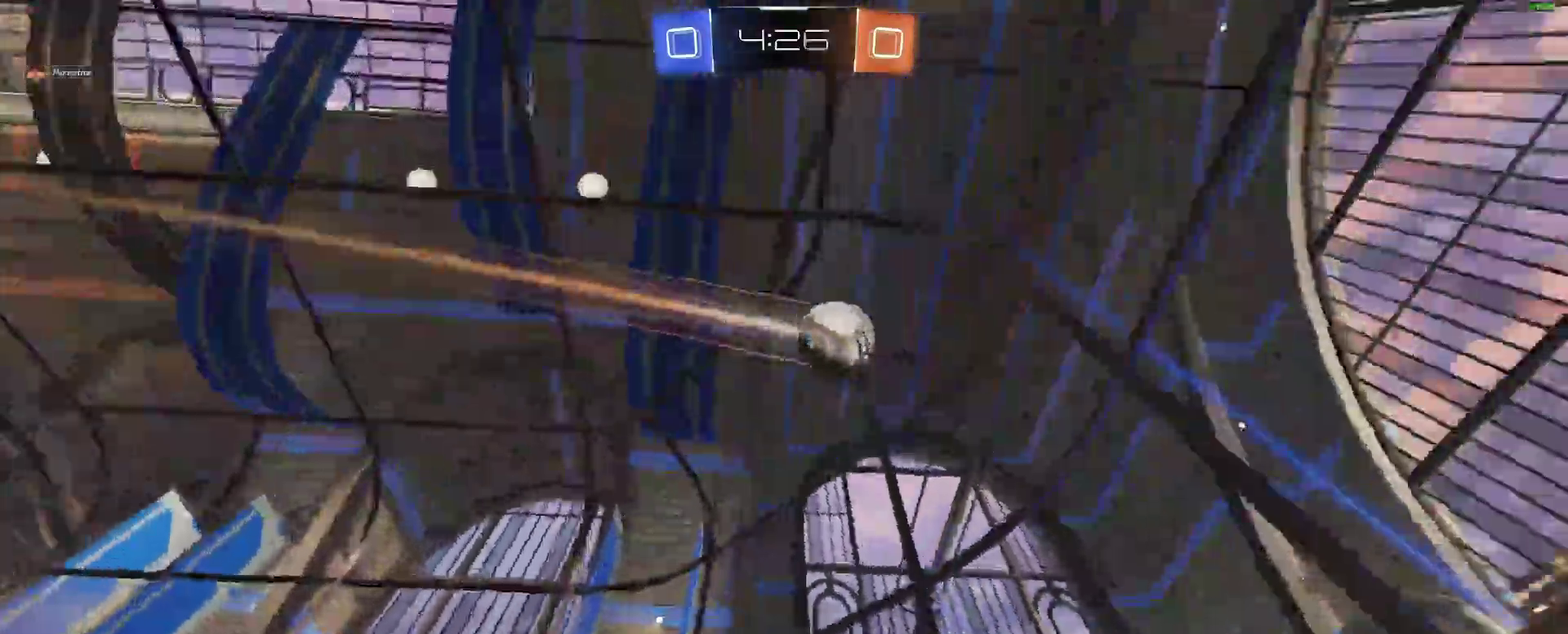
{"buttons": ["L2"], "left_stick": "right", "right_stick": "center", "events": [[83, "left_stick", "center"], [250, "left_stick", "right"], [383, "L2", "down"], [400, "R2", "up"]]}
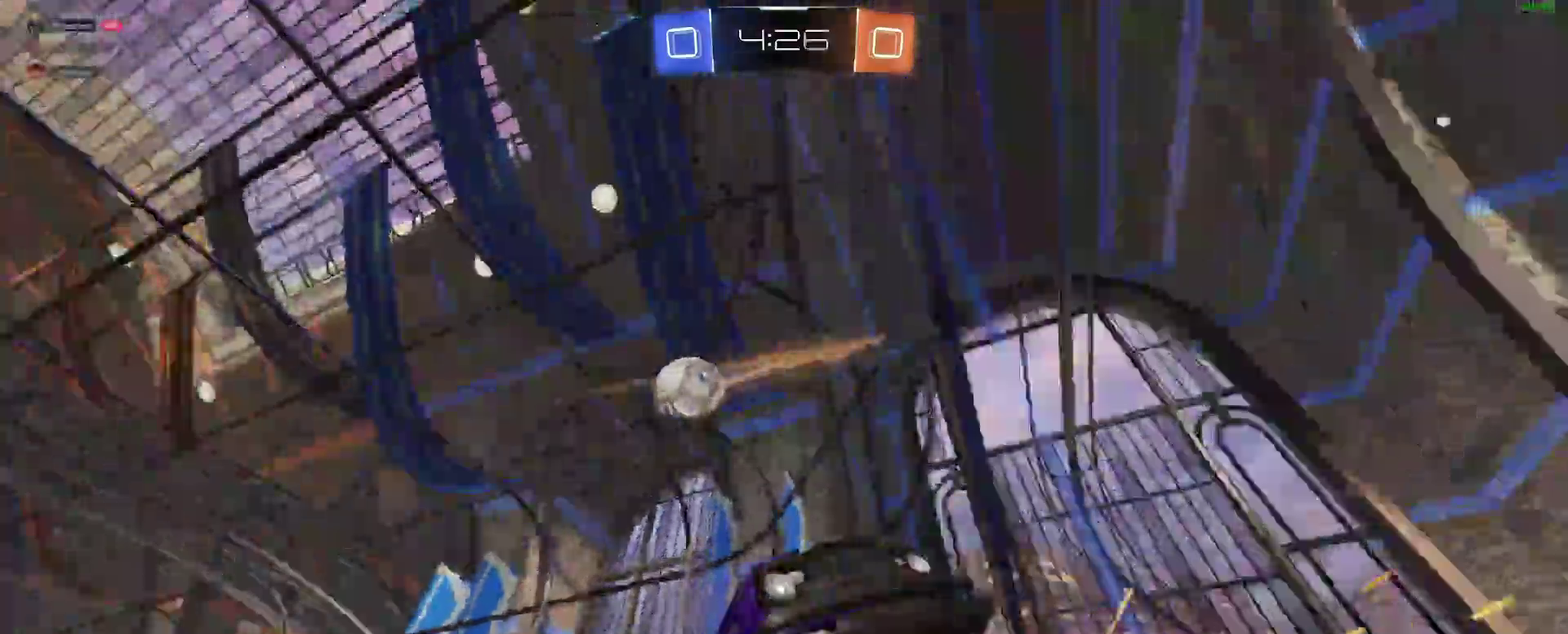
{"buttons": ["R2"], "left_stick": "center", "right_stick": "center"}
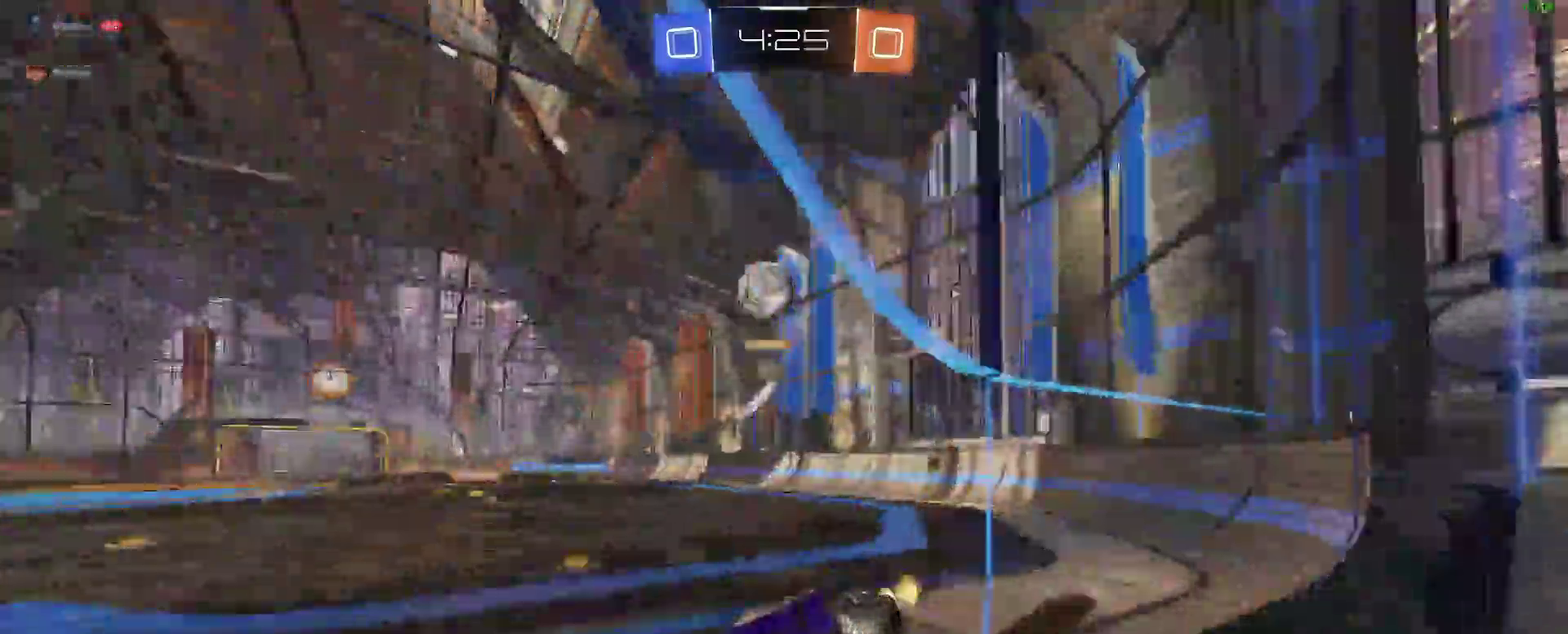
{"buttons": ["R2"], "left_stick": "down-left", "right_stick": "center"}
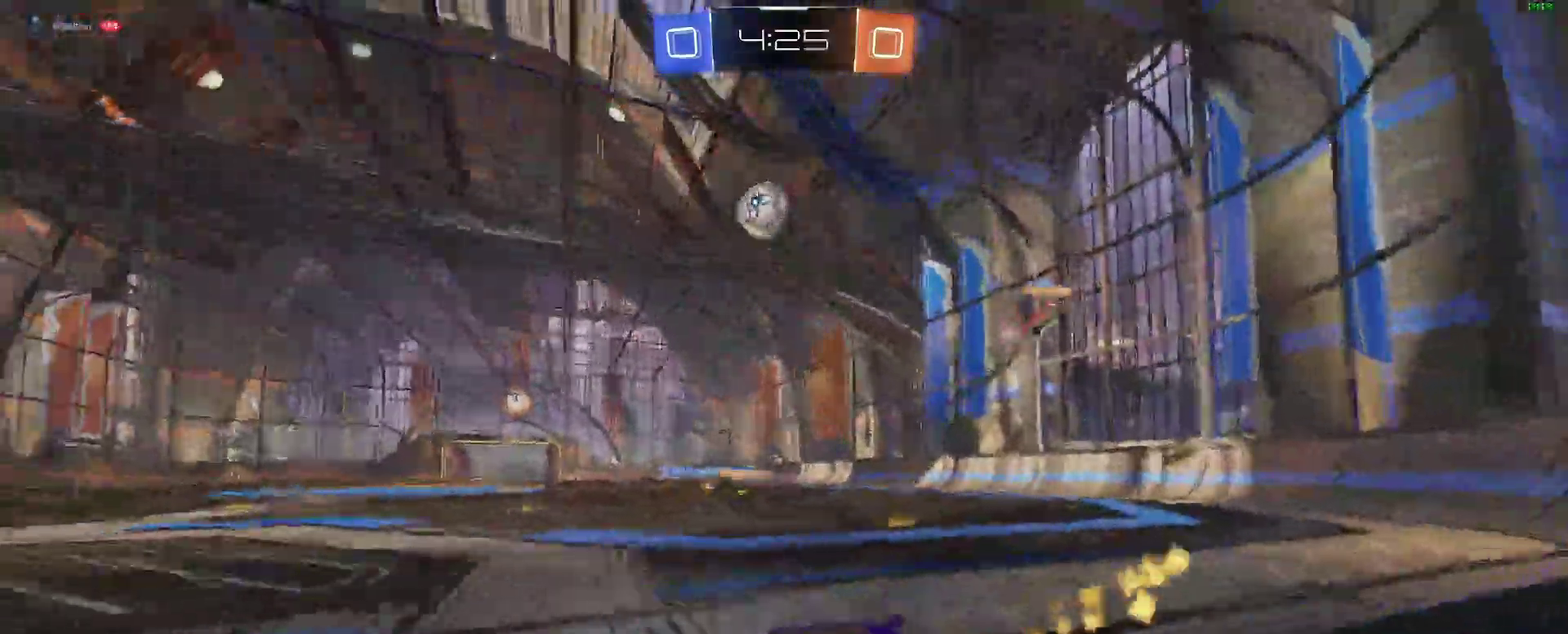
{"buttons": ["R2"], "left_stick": "right", "right_stick": "center"}
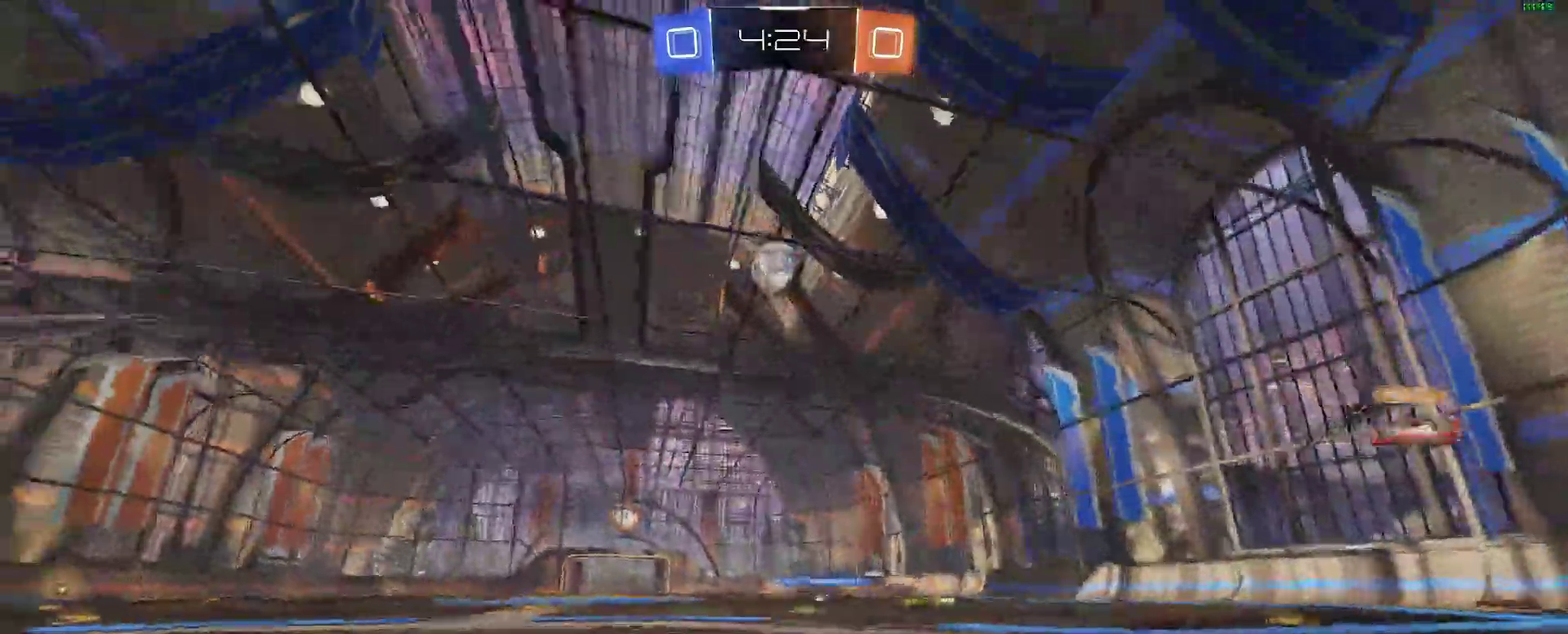
{"buttons": ["B", "R2"], "left_stick": "right", "right_stick": "center", "events": [[33, "left_stick", "center"], [67, "A", "down"], [167, "left_stick", "down"], [200, "A", "up"], [217, "left_stick", "center"], [250, "B", "down"], [283, "A", "down"], [450, "A", "up"], [450, "left_stick", "right"]]}
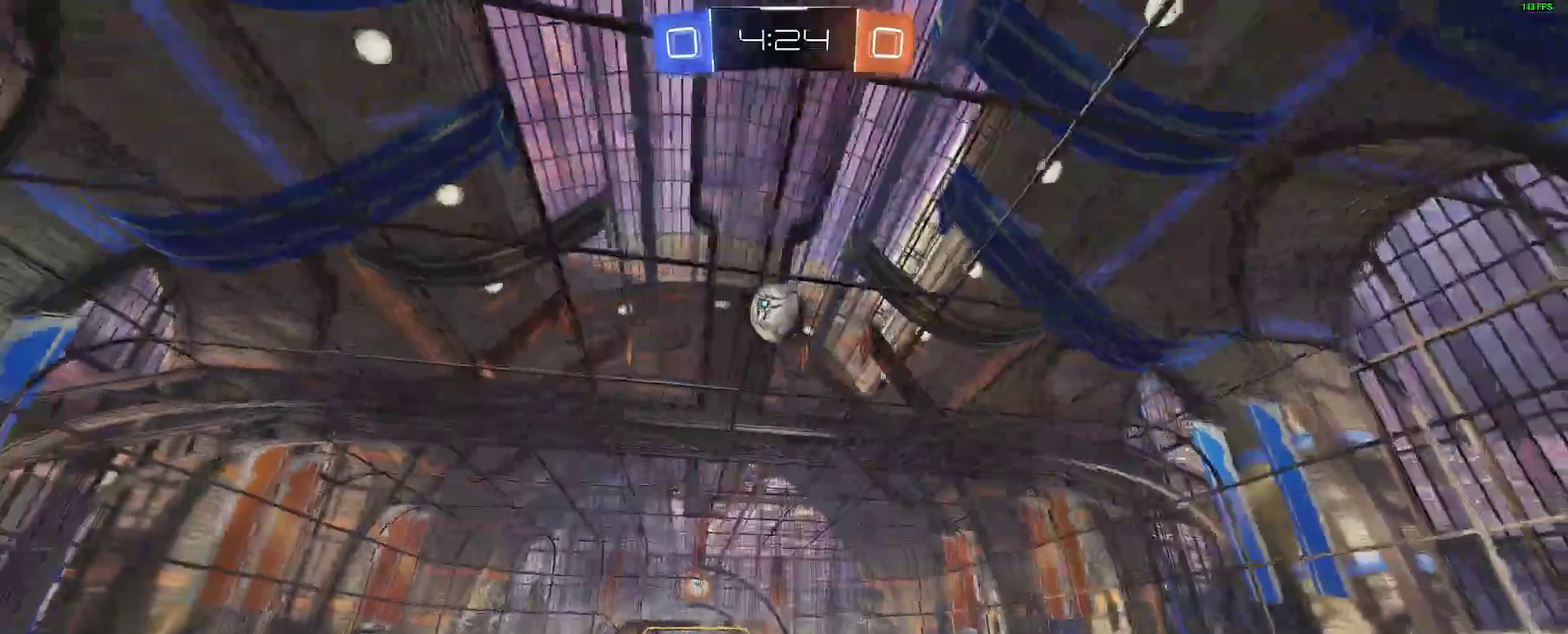
{"buttons": ["B"], "left_stick": "down", "right_stick": "center", "events": [[67, "R2", "up"], [83, "left_stick", "up-right"], [117, "B", "up"], [217, "left_stick", "up"], [250, "B", "down"], [450, "left_stick", "down"]]}
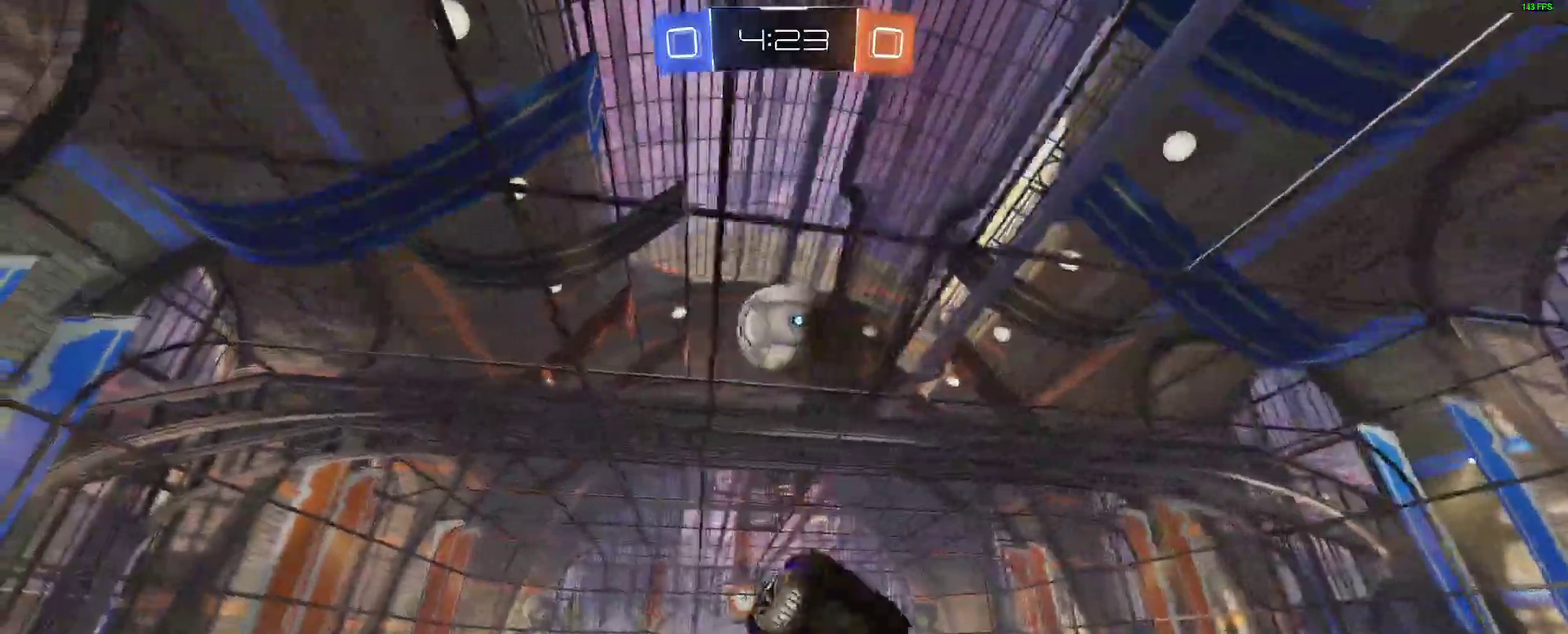
{"buttons": ["B"], "left_stick": "up", "right_stick": "center", "events": [[83, "B", "up"], [117, "left_stick", "up-right"], [250, "left_stick", "center"], [317, "left_stick", "right"], [383, "left_stick", "up-right"], [433, "B", "down"], [483, "left_stick", "up"]]}
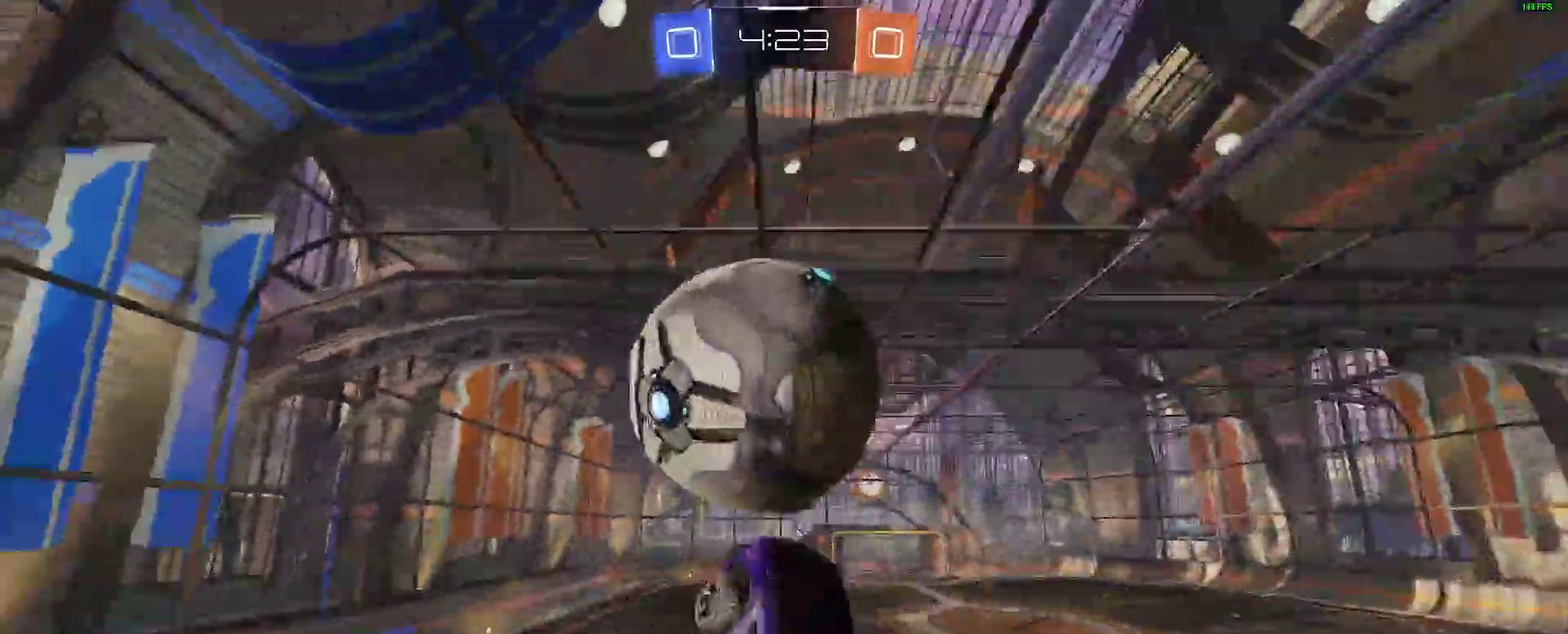
{"buttons": ["B"], "left_stick": "up-right", "right_stick": "center", "events": [[83, "B", "up"], [200, "B", "down"], [283, "left_stick", "left"], [483, "left_stick", "up-right"]]}
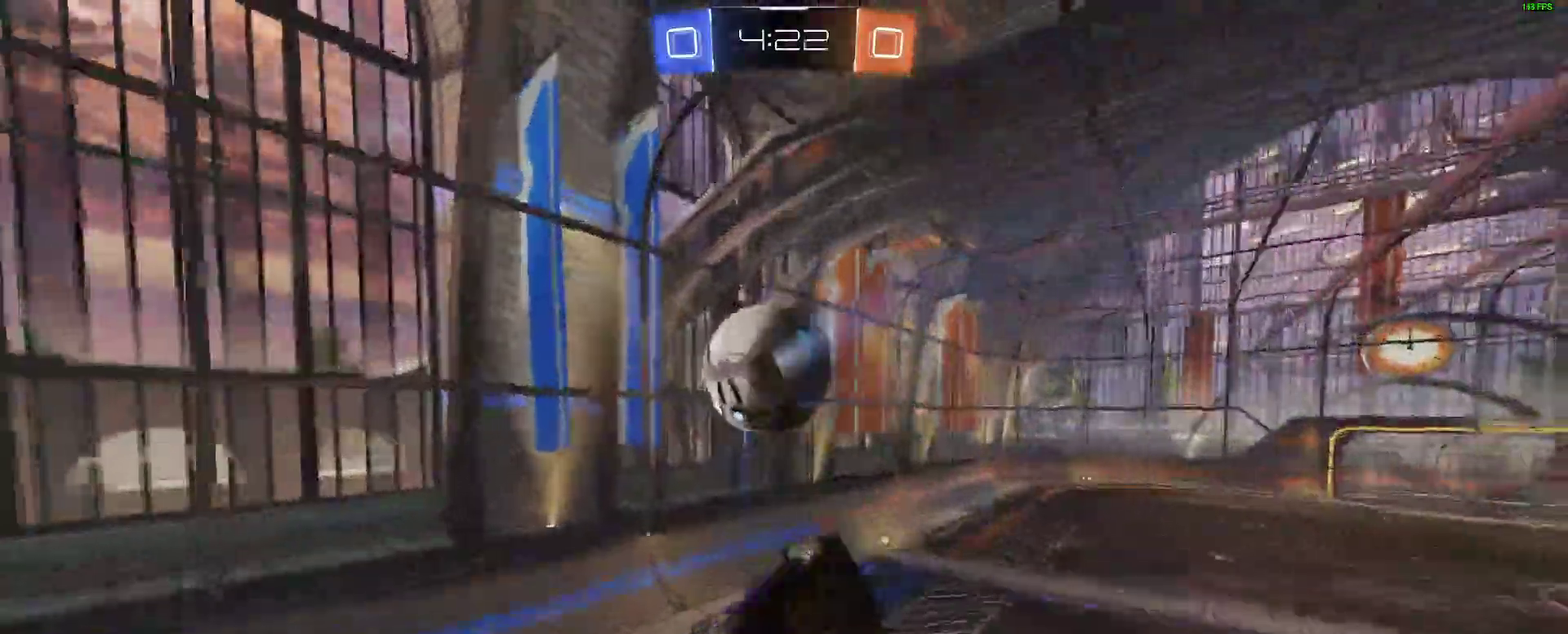
{"buttons": ["B", "R2"], "left_stick": "center", "right_stick": "center", "events": [[117, "left_stick", "down"], [217, "left_stick", "left"], [233, "R2", "down"], [317, "left_stick", "up"], [367, "left_stick", "right"], [483, "left_stick", "center"]]}
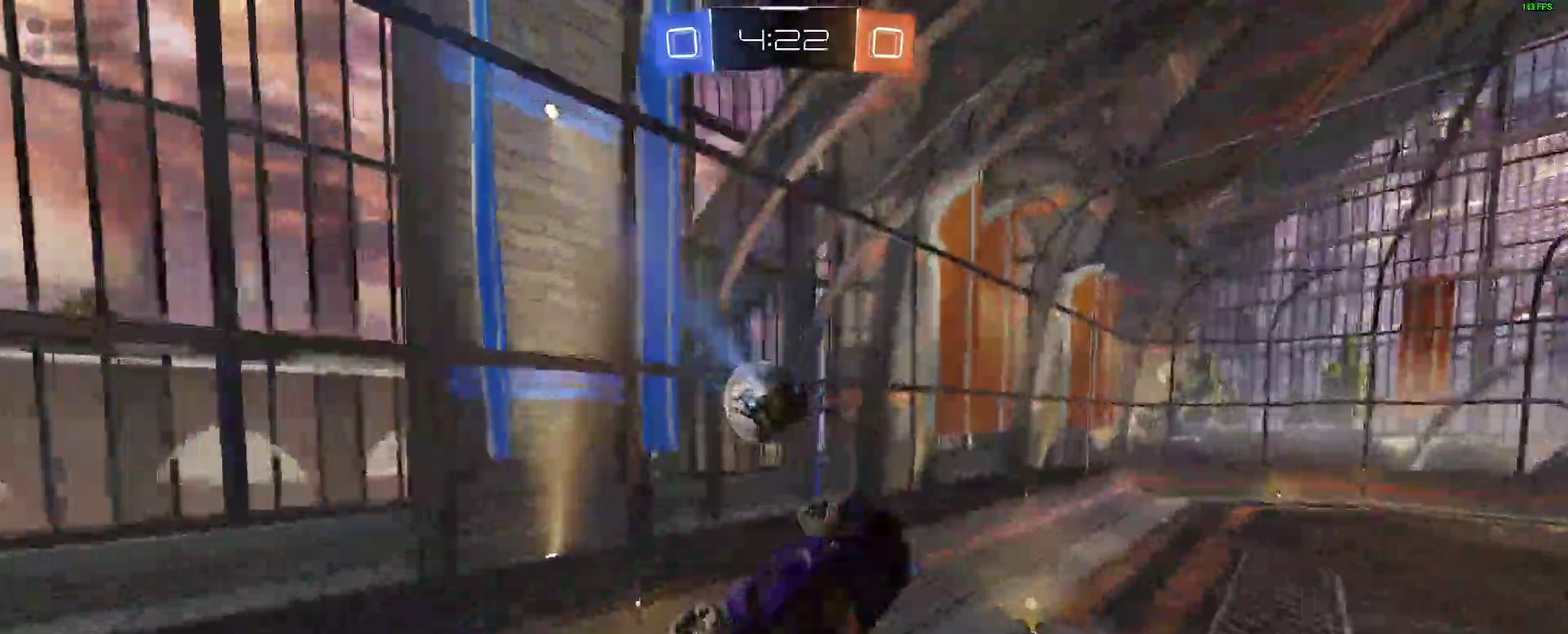
{"buttons": ["R2"], "left_stick": "center", "right_stick": "center", "events": [[50, "B", "up"], [217, "L2", "down"], [317, "L2", "up"]]}
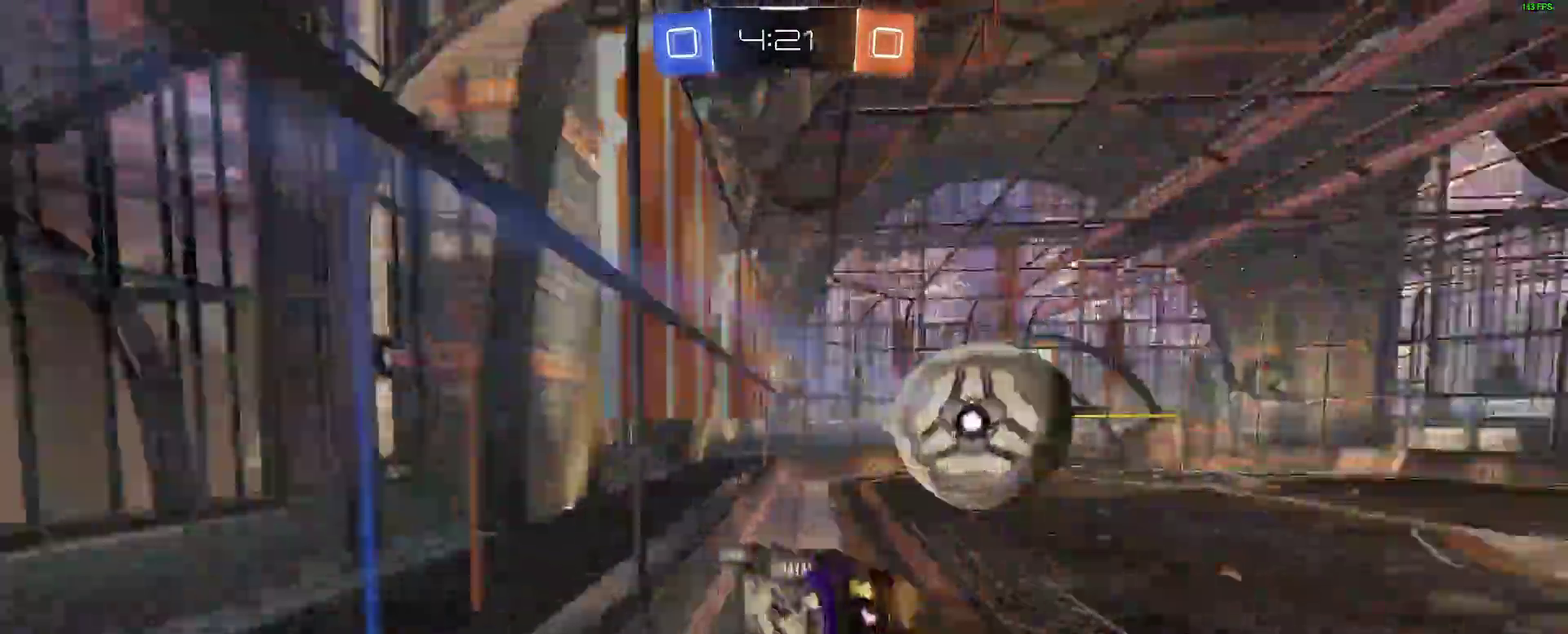
{"buttons": ["B", "R2"], "left_stick": "right", "right_stick": "center", "events": [[183, "B", "down"], [483, "left_stick", "right"]]}
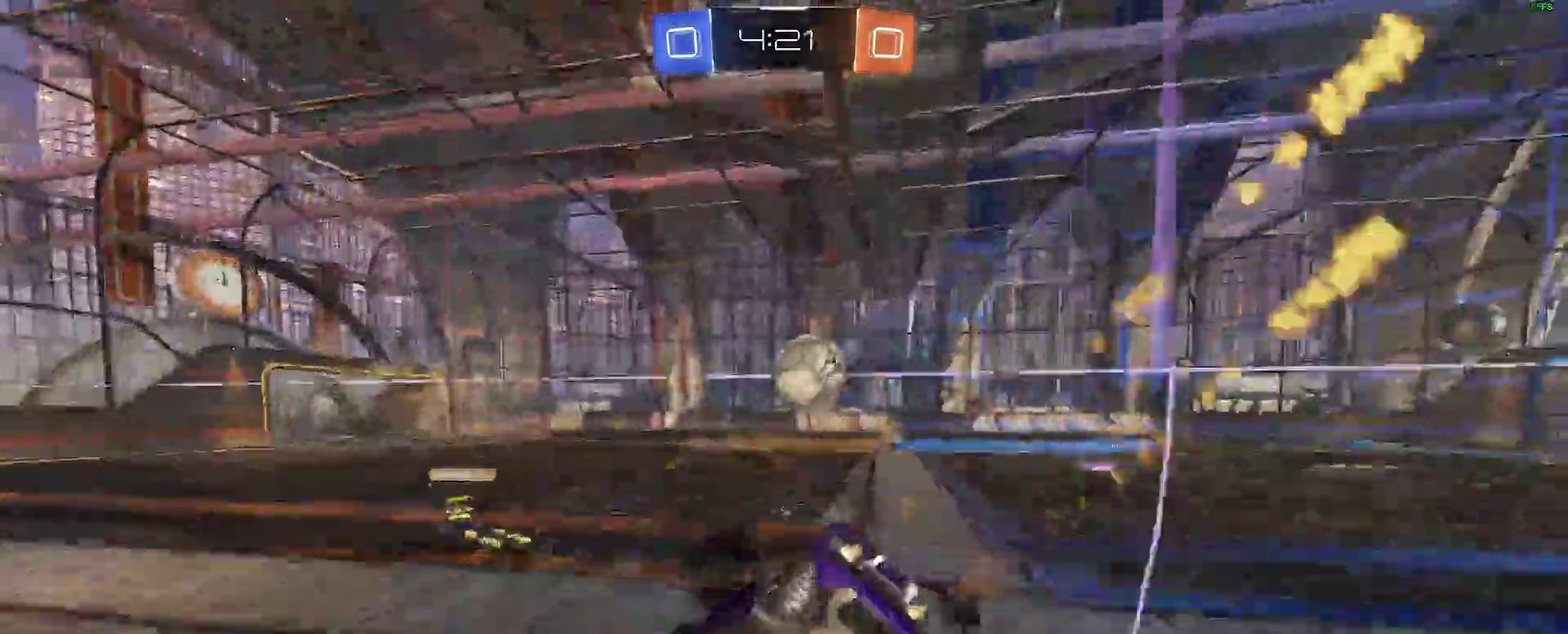
{"buttons": ["R2"], "left_stick": "right", "right_stick": "center", "events": [[200, "B", "up"]]}
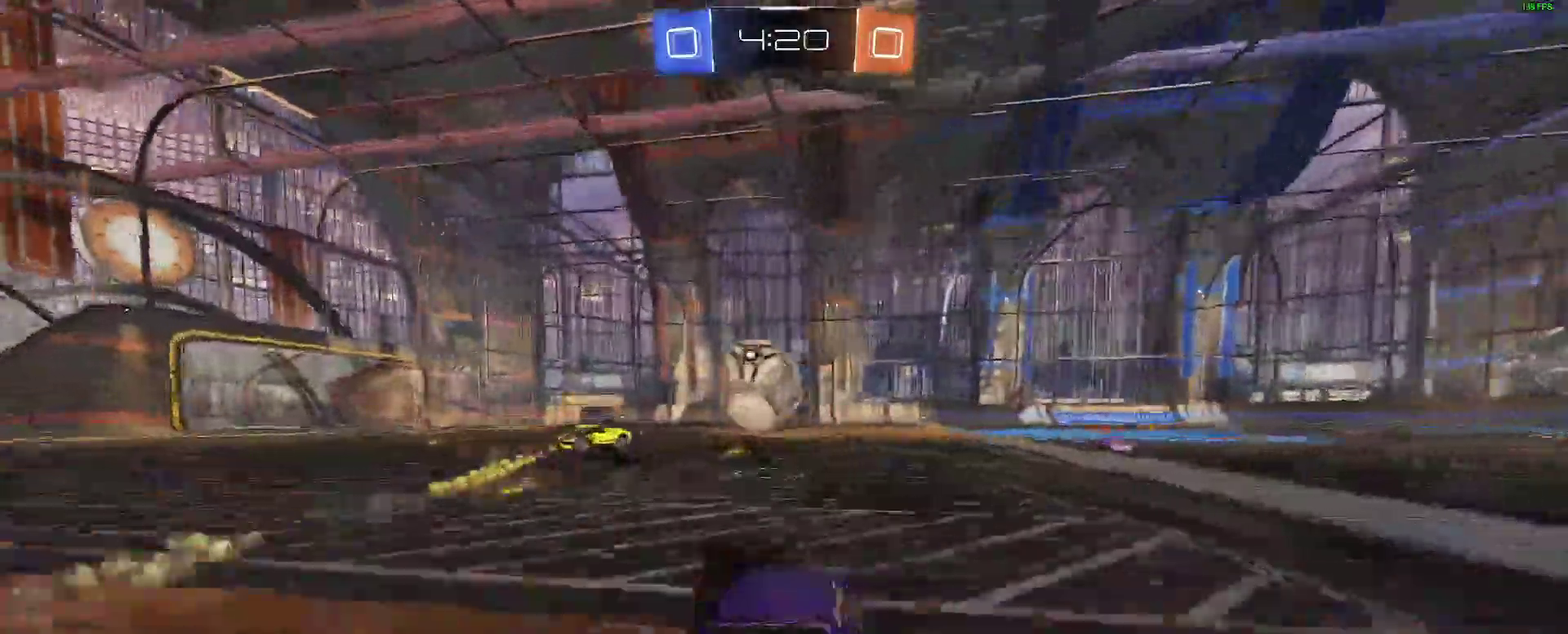
{"buttons": ["R2"], "left_stick": "right", "right_stick": "center", "events": [[333, "Y", "down"], [483, "Y", "up"]]}
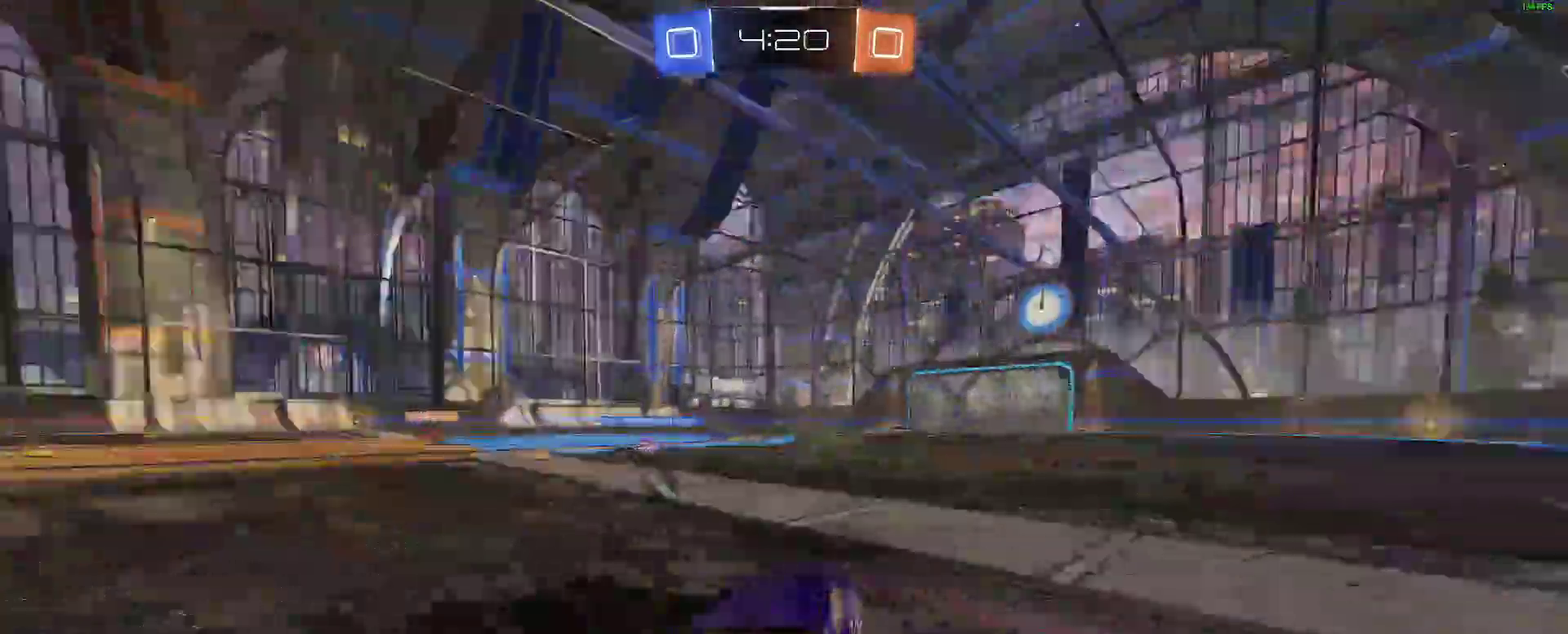
{"buttons": ["R2"], "left_stick": "up", "right_stick": "center"}
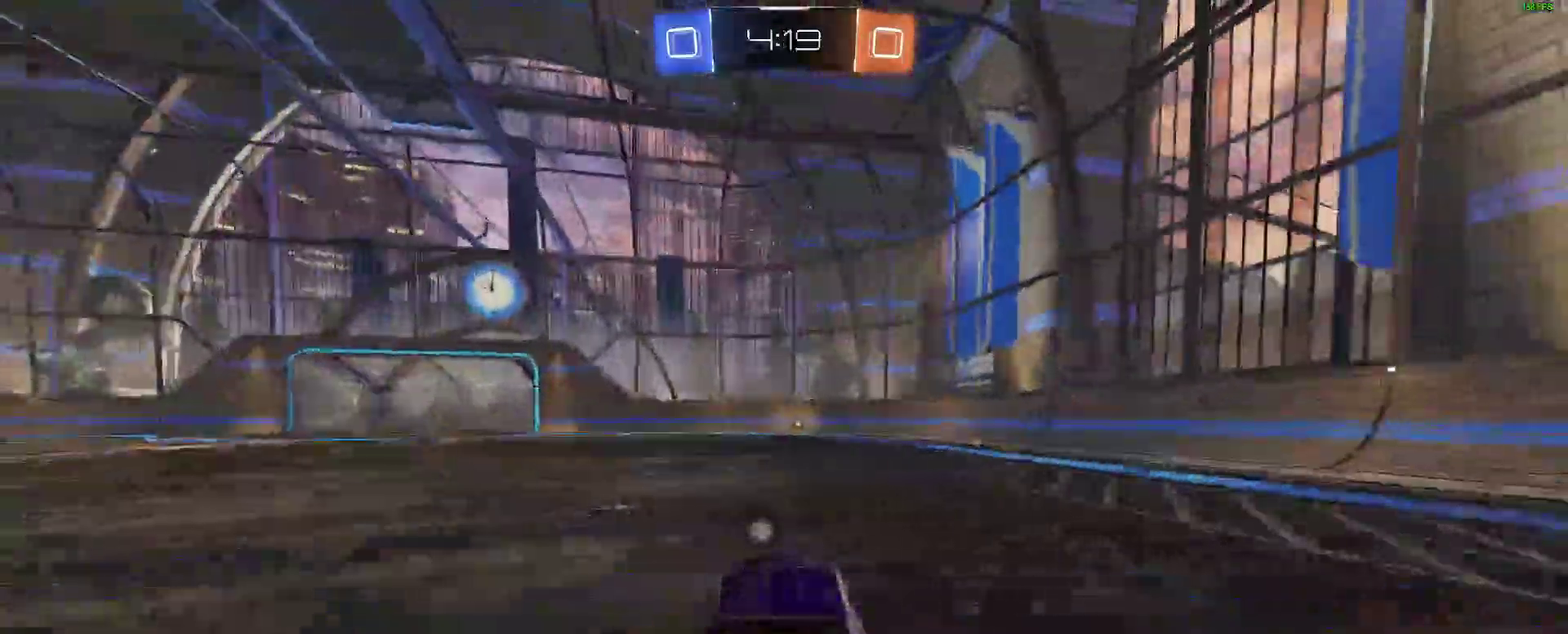
{"buttons": ["R2"], "left_stick": "center", "right_stick": "center", "events": [[50, "A", "down"], [133, "A", "up"], [200, "left_stick", "center"], [350, "left_stick", "up-right"], [500, "left_stick", "center"]]}
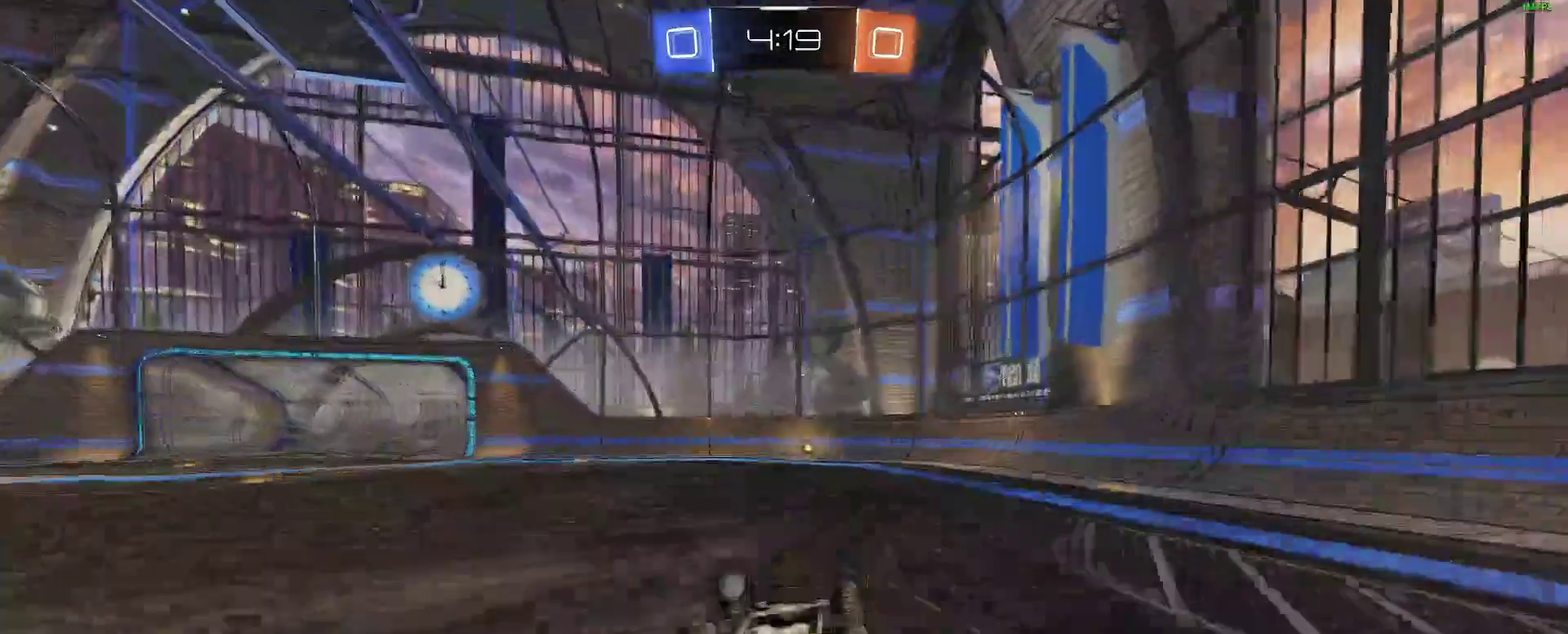
{"buttons": ["R2"], "left_stick": "center", "right_stick": "center", "events": [[133, "left_stick", "right"], [233, "left_stick", "center"], [400, "left_stick", "right"], [483, "left_stick", "center"]]}
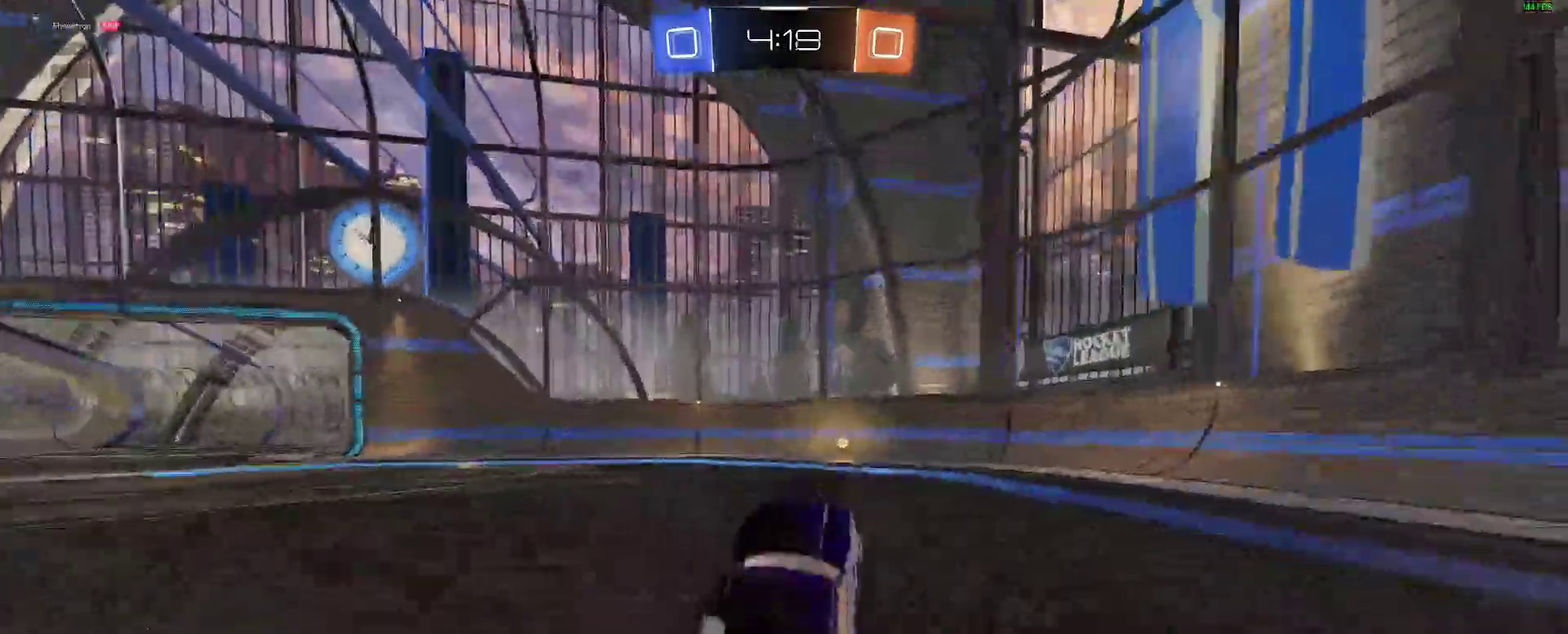
{"buttons": ["R2"], "left_stick": "left", "right_stick": "center", "events": [[17, "Y", "down"], [133, "Y", "up"], [167, "left_stick", "right"], [267, "left_stick", "center"], [483, "left_stick", "left"]]}
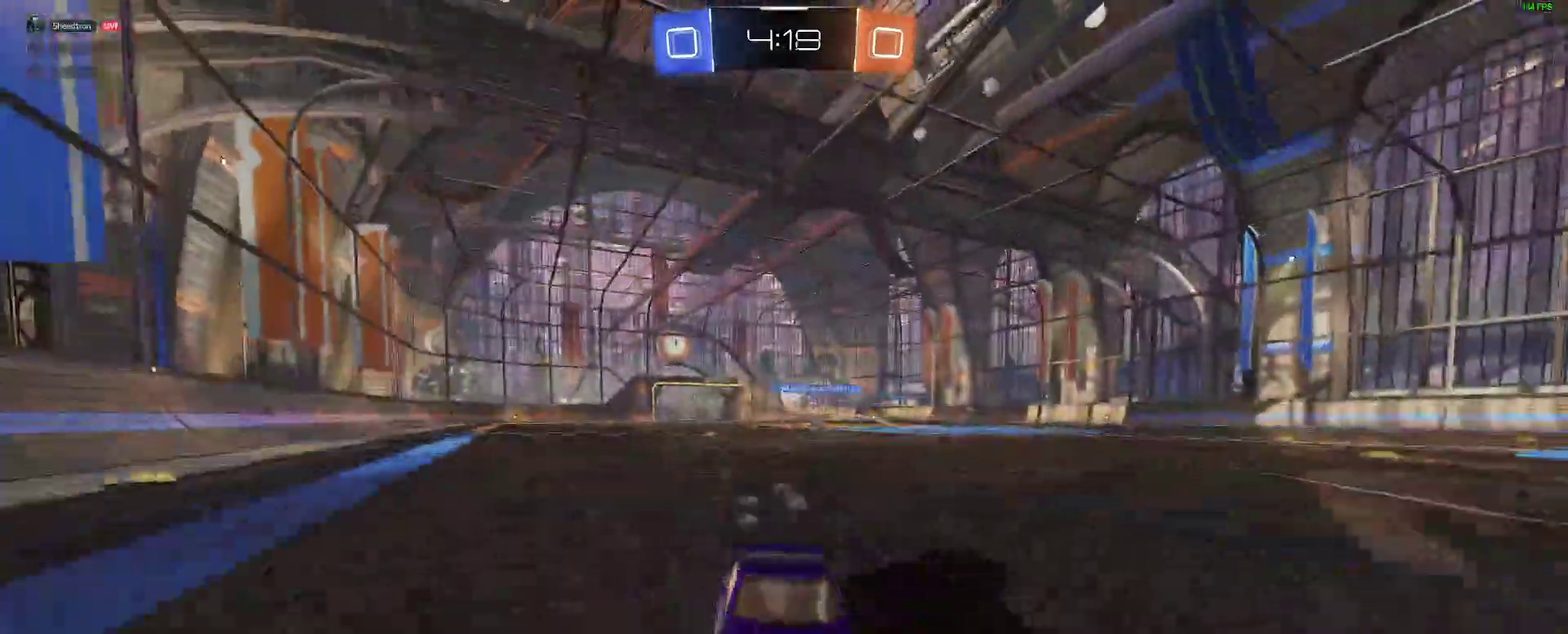
{"buttons": ["R2"], "left_stick": "left", "right_stick": "center", "events": []}